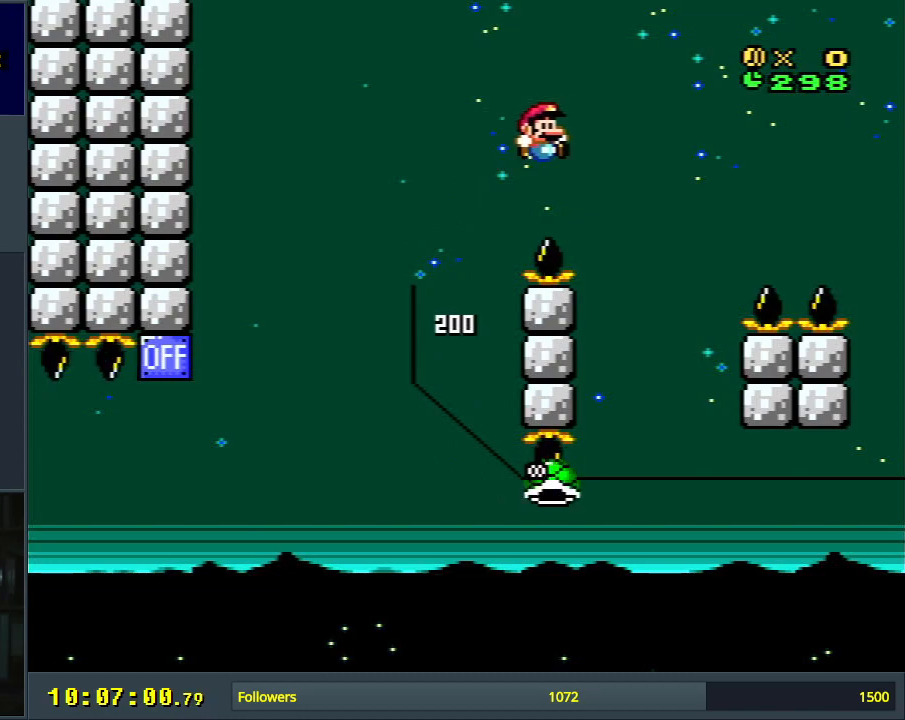
Gameplay with a controller (Nintendo layout); each line is a JSON object with the inputs held at the frame after it. "events" lists button and stick changes between this image and that frame as [ms after this image, input, new state], when the widget could be followed in between. Not read: L3 R3.
{"buttons": ["B", "Y", "DPAD_RIGHT"], "events": [[183, "DPAD_LEFT", "down"], [317, "DPAD_LEFT", "up"], [450, "DPAD_RIGHT", "down"]]}
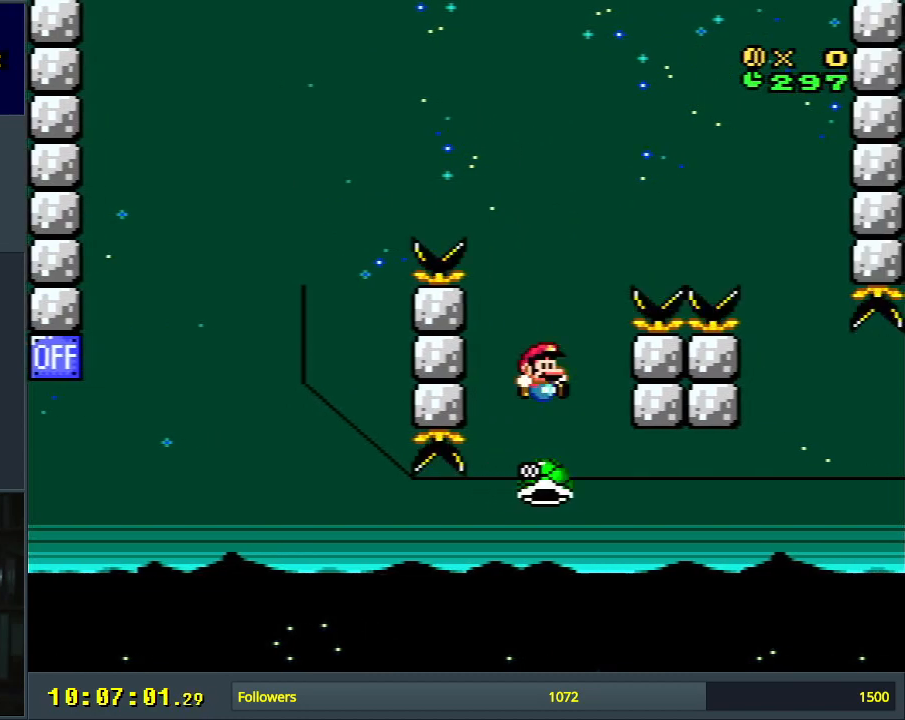
{"buttons": ["B", "Y"], "events": [[467, "DPAD_RIGHT", "up"]]}
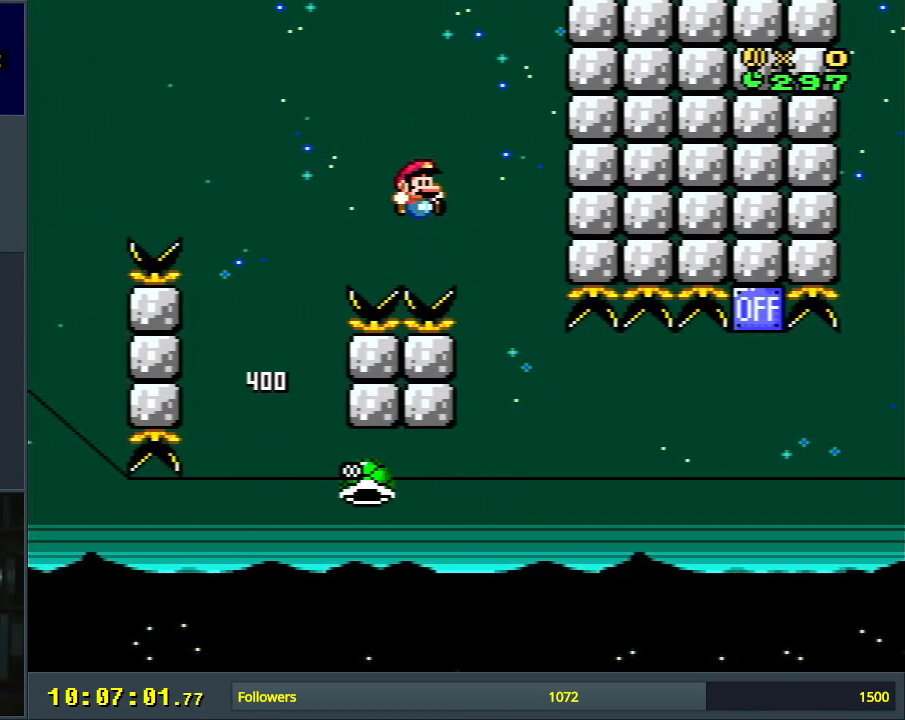
{"buttons": ["Y"], "events": [[117, "DPAD_LEFT", "down"], [250, "DPAD_LEFT", "up"], [367, "DPAD_RIGHT", "down"], [433, "B", "up"], [433, "DPAD_RIGHT", "up"]]}
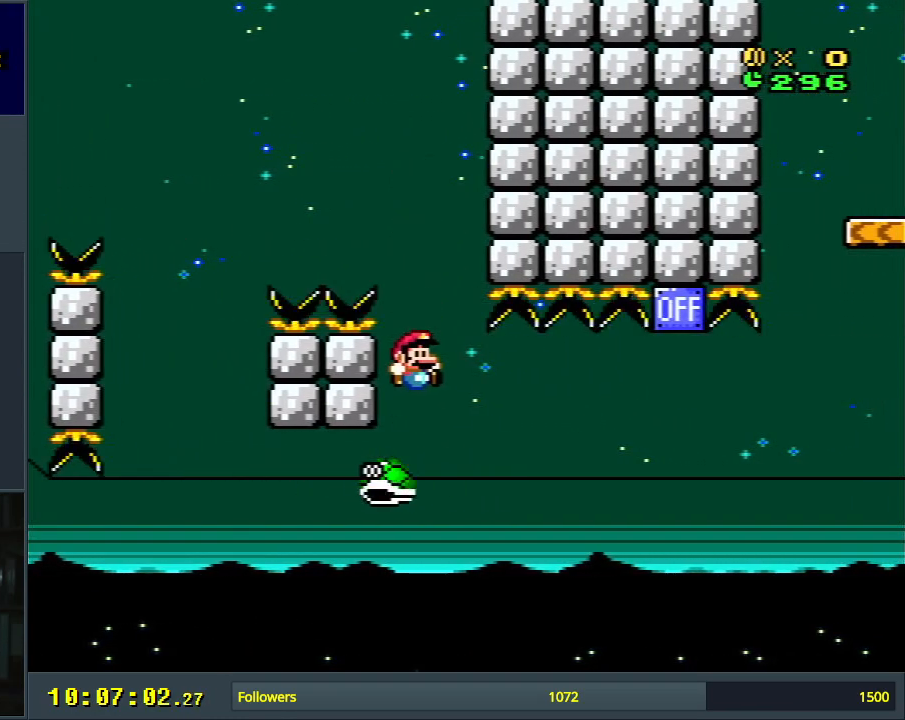
{"buttons": ["Y"], "events": [[117, "DPAD_RIGHT", "down"], [183, "DPAD_RIGHT", "up"], [383, "DPAD_RIGHT", "down"], [483, "DPAD_RIGHT", "up"]]}
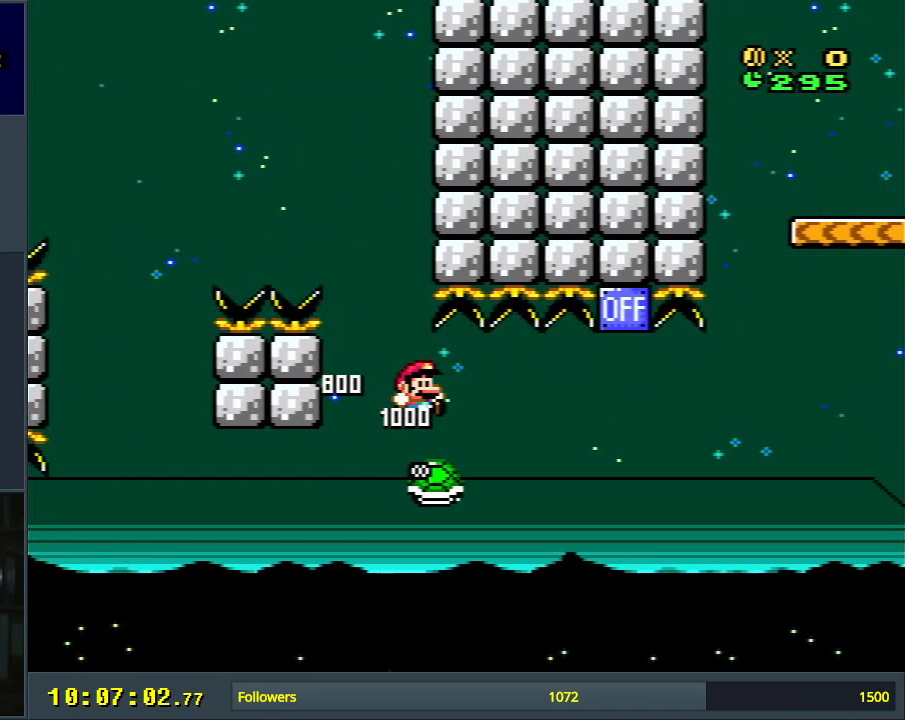
{"buttons": ["Y"], "events": [[383, "DPAD_RIGHT", "down"], [500, "DPAD_RIGHT", "up"]]}
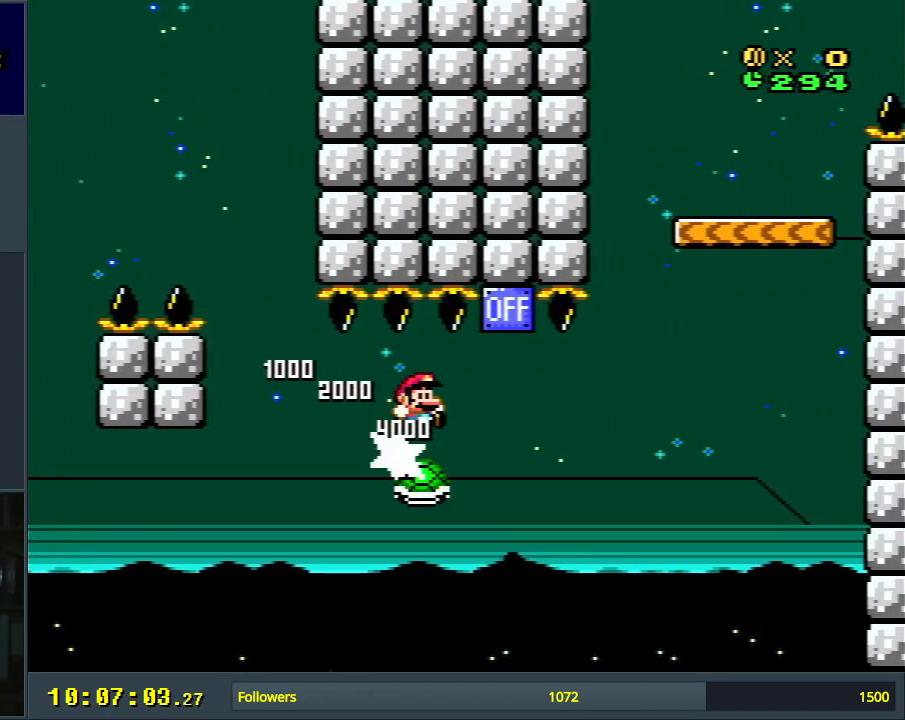
{"buttons": ["B", "Y", "DPAD_RIGHT"], "events": [[67, "B", "down"], [217, "DPAD_LEFT", "down"], [333, "DPAD_LEFT", "up"], [383, "DPAD_RIGHT", "down"]]}
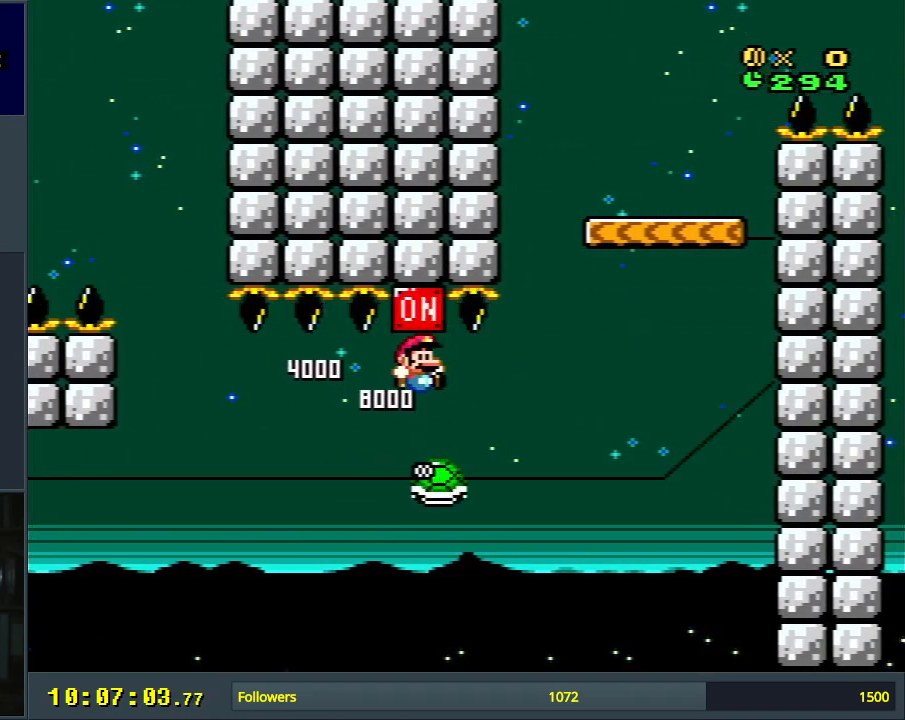
{"buttons": ["Y"], "events": [[17, "DPAD_RIGHT", "up"], [83, "B", "up"], [150, "DPAD_RIGHT", "down"], [267, "DPAD_RIGHT", "up"]]}
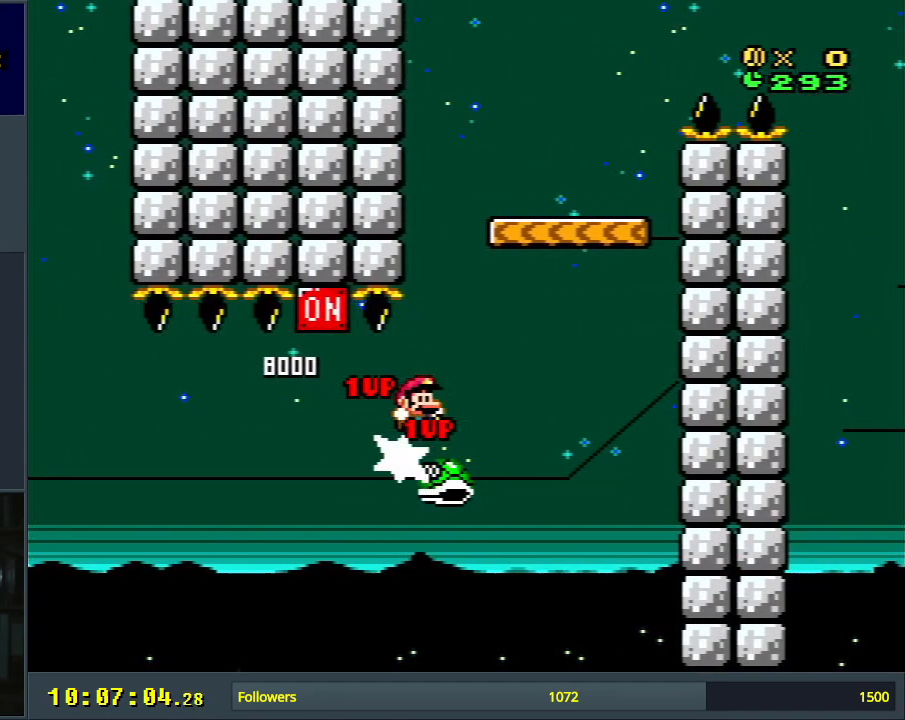
{"buttons": ["B", "Y", "DPAD_LEFT"], "events": [[17, "B", "down"], [433, "DPAD_LEFT", "down"]]}
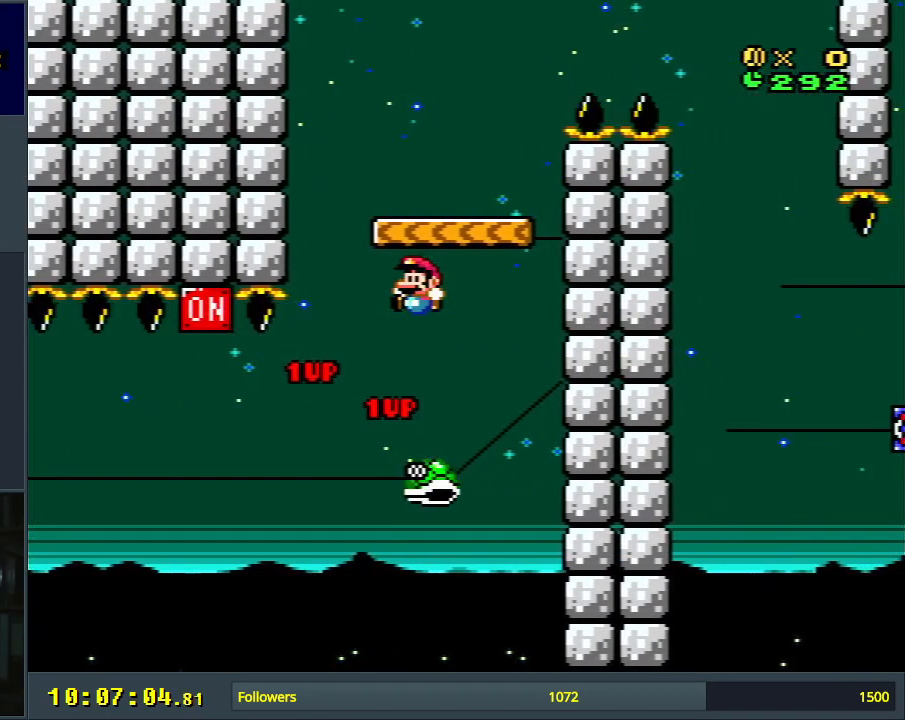
{"buttons": ["B", "Y", "DPAD_RIGHT"], "events": [[100, "DPAD_LEFT", "up"], [183, "DPAD_RIGHT", "down"], [250, "B", "up"], [367, "B", "down"]]}
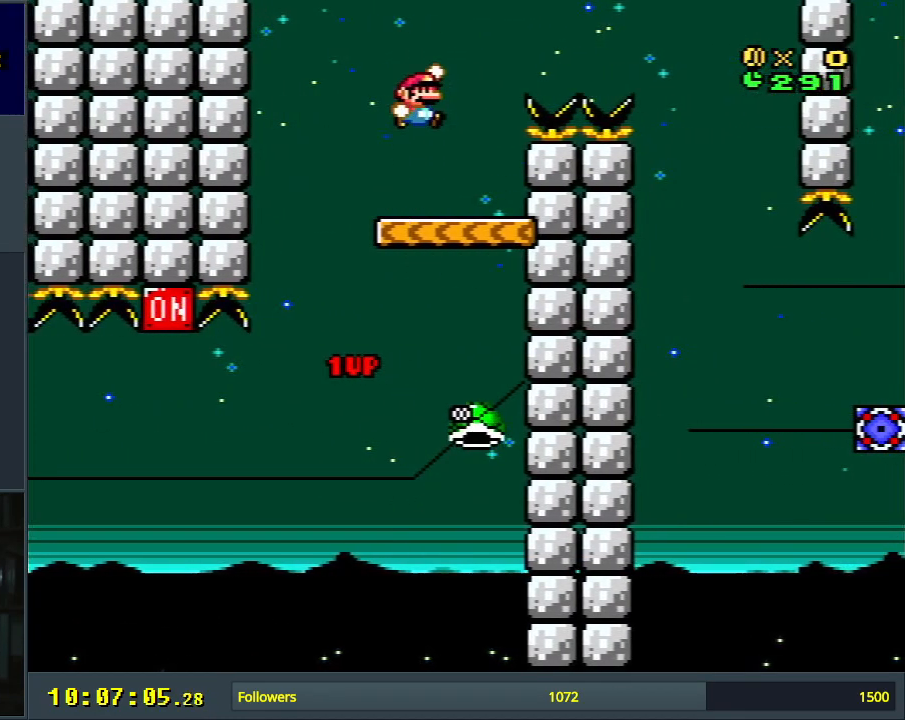
{"buttons": ["B", "Y"], "events": [[317, "DPAD_RIGHT", "up"]]}
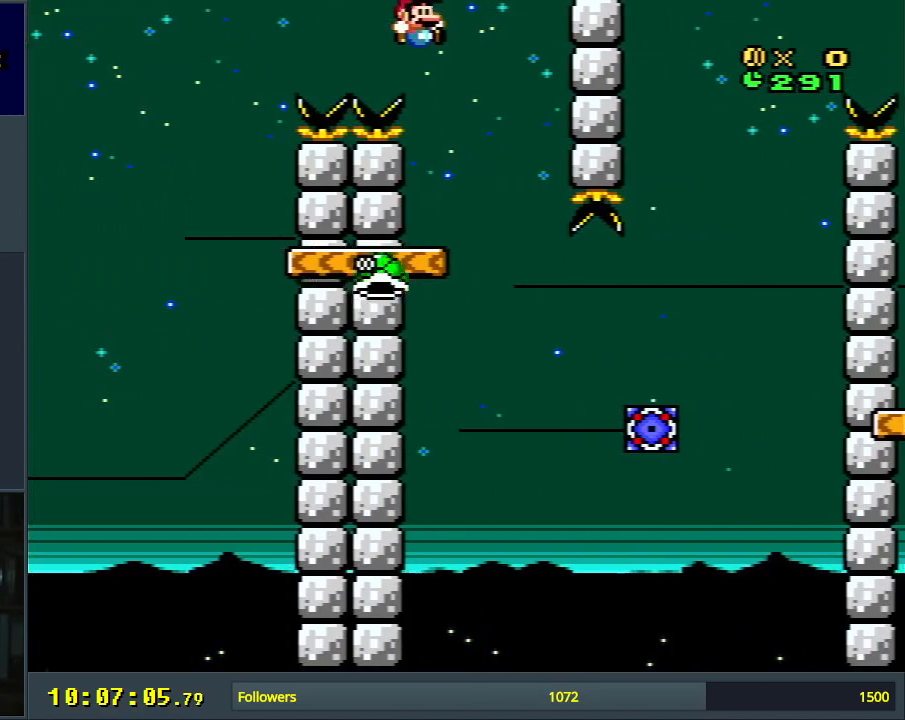
{"buttons": ["Y", "DPAD_RIGHT"], "events": [[33, "DPAD_LEFT", "down"], [167, "DPAD_LEFT", "up"], [433, "B", "up"], [450, "DPAD_RIGHT", "down"]]}
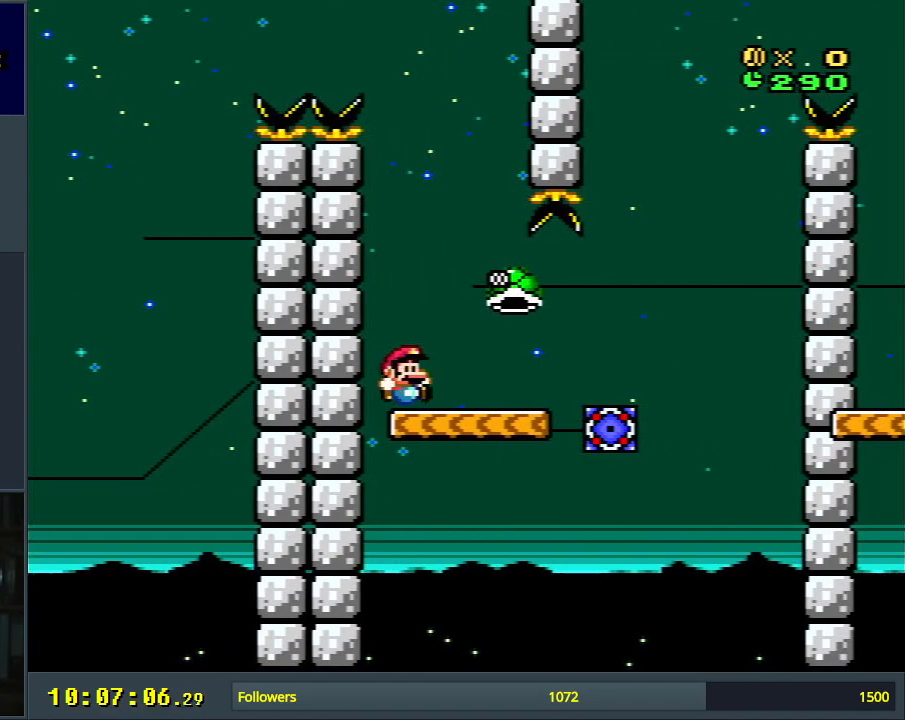
{"buttons": ["B", "Y", "DPAD_RIGHT"], "events": [[500, "B", "down"]]}
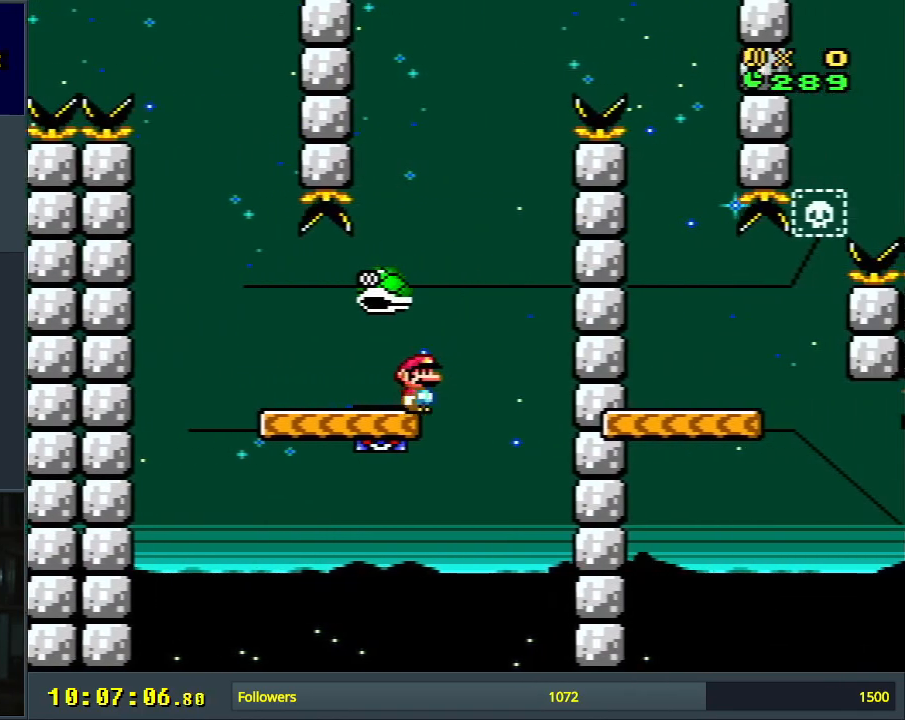
{"buttons": ["B", "Y", "DPAD_RIGHT"], "events": [[67, "DPAD_RIGHT", "up"], [133, "DPAD_LEFT", "down"], [267, "B", "up"], [283, "DPAD_LEFT", "up"], [483, "B", "down"], [483, "DPAD_RIGHT", "down"]]}
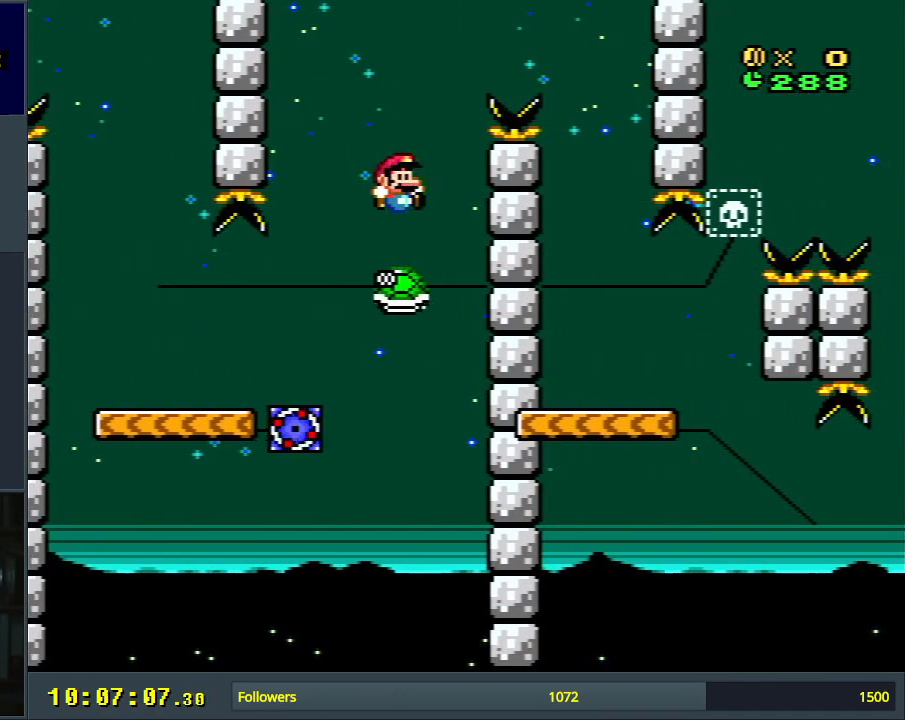
{"buttons": ["B", "Y", "DPAD_RIGHT"], "events": [[50, "DPAD_RIGHT", "up"], [67, "DPAD_RIGHT", "down"], [167, "DPAD_RIGHT", "up"], [283, "DPAD_RIGHT", "down"]]}
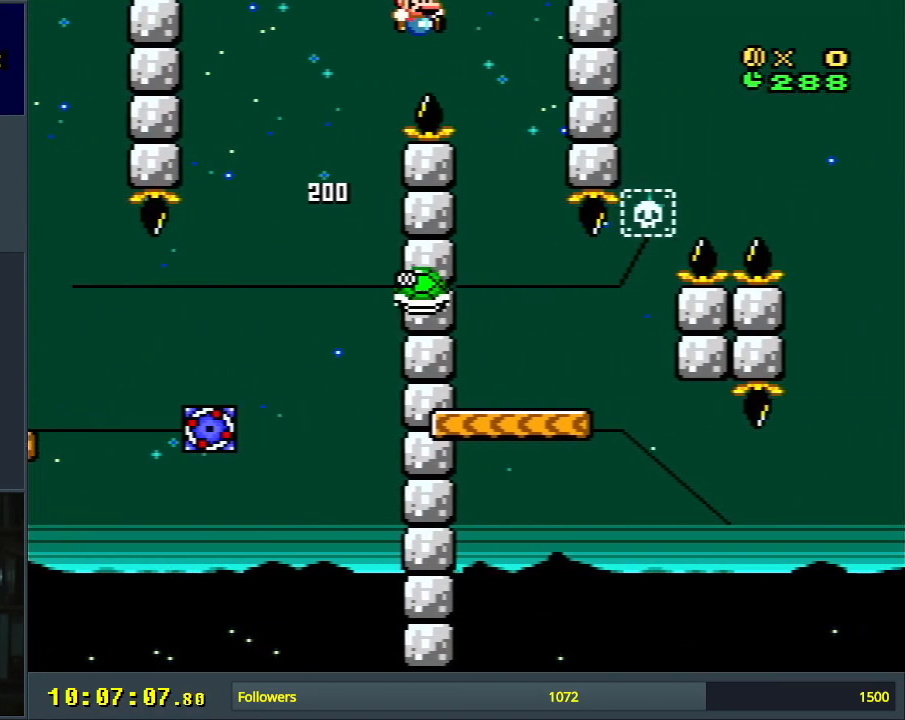
{"buttons": ["B", "Y"], "events": [[17, "DPAD_RIGHT", "up"], [183, "DPAD_LEFT", "down"], [383, "DPAD_LEFT", "up"]]}
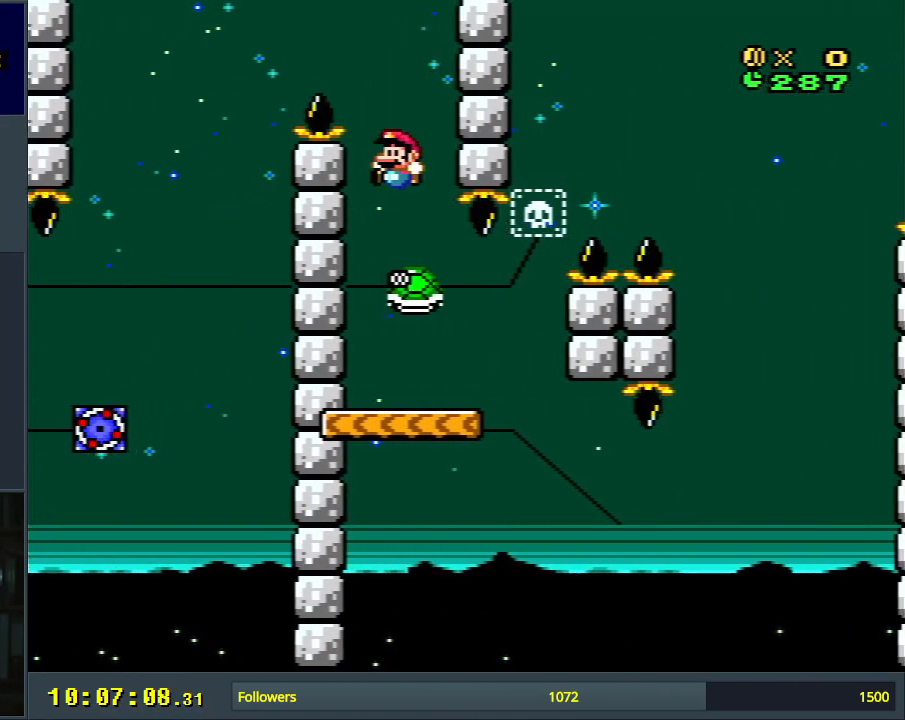
{"buttons": ["Y"], "events": [[117, "DPAD_RIGHT", "down"], [217, "DPAD_RIGHT", "up"], [300, "B", "up"]]}
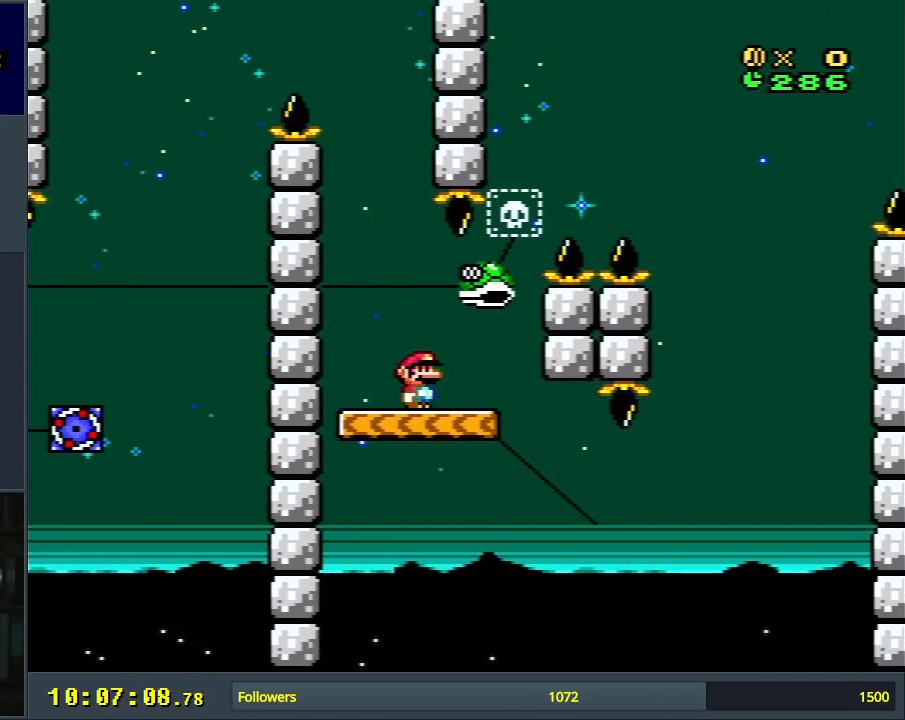
{"buttons": ["Y", "DPAD_RIGHT"], "events": [[267, "DPAD_LEFT", "down"], [350, "DPAD_LEFT", "up"], [467, "DPAD_RIGHT", "down"]]}
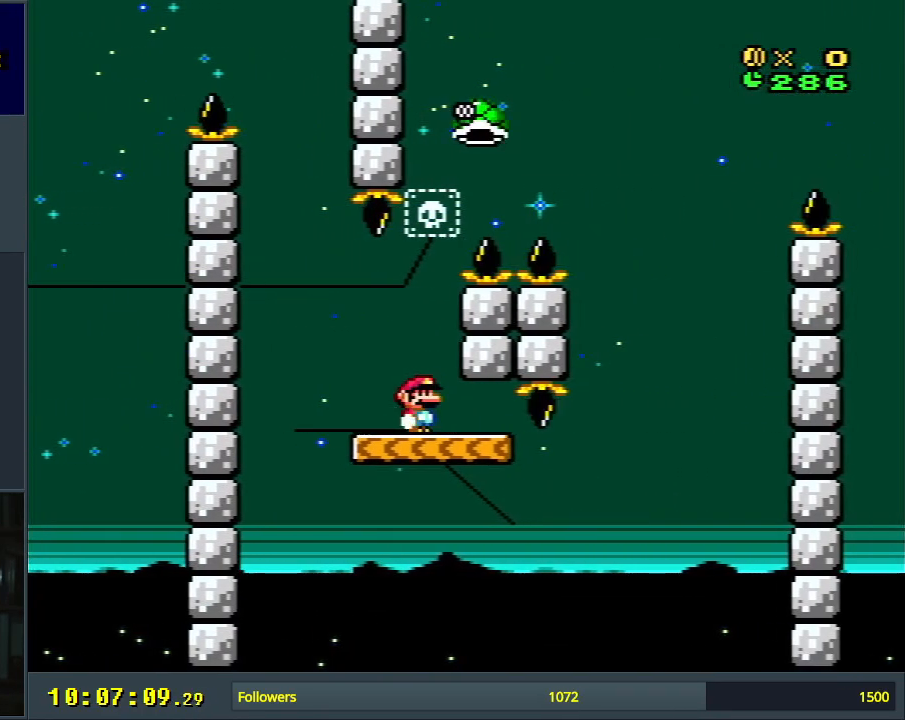
{"buttons": ["B", "Y"], "events": [[400, "B", "down"], [433, "DPAD_RIGHT", "up"]]}
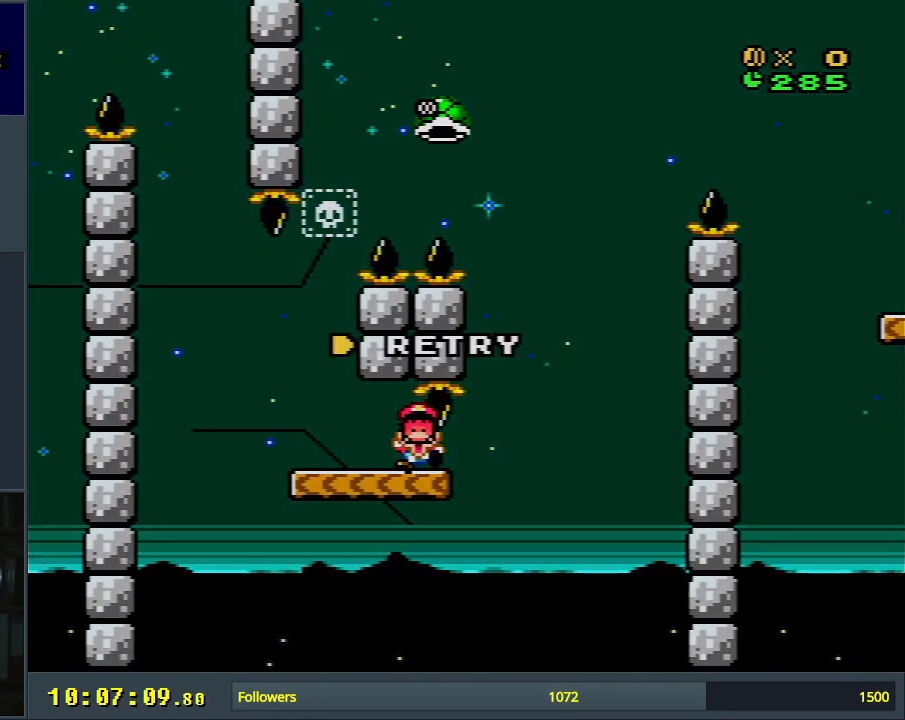
{"buttons": [], "events": [[100, "B", "up"], [217, "Y", "up"]]}
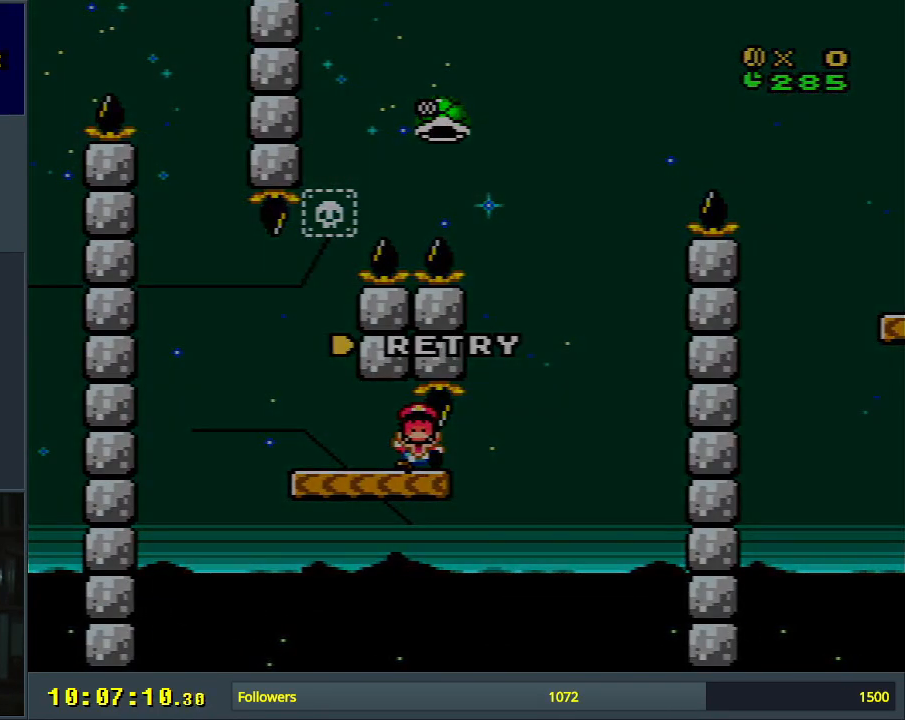
{"buttons": [], "events": []}
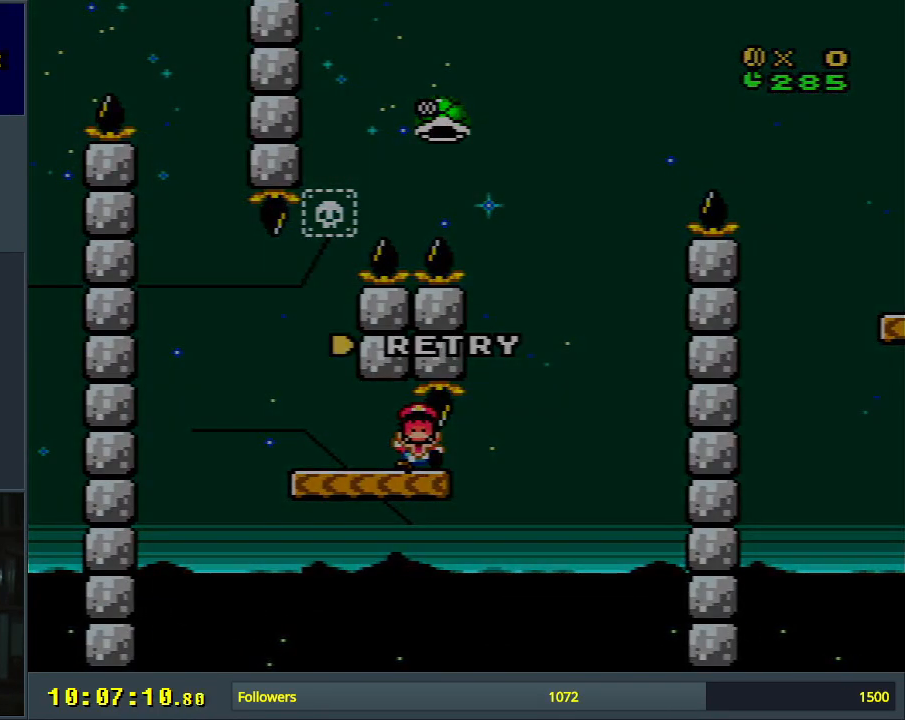
{"buttons": [], "events": [[67, "A", "down"], [183, "A", "up"], [283, "A", "down"], [367, "A", "up"]]}
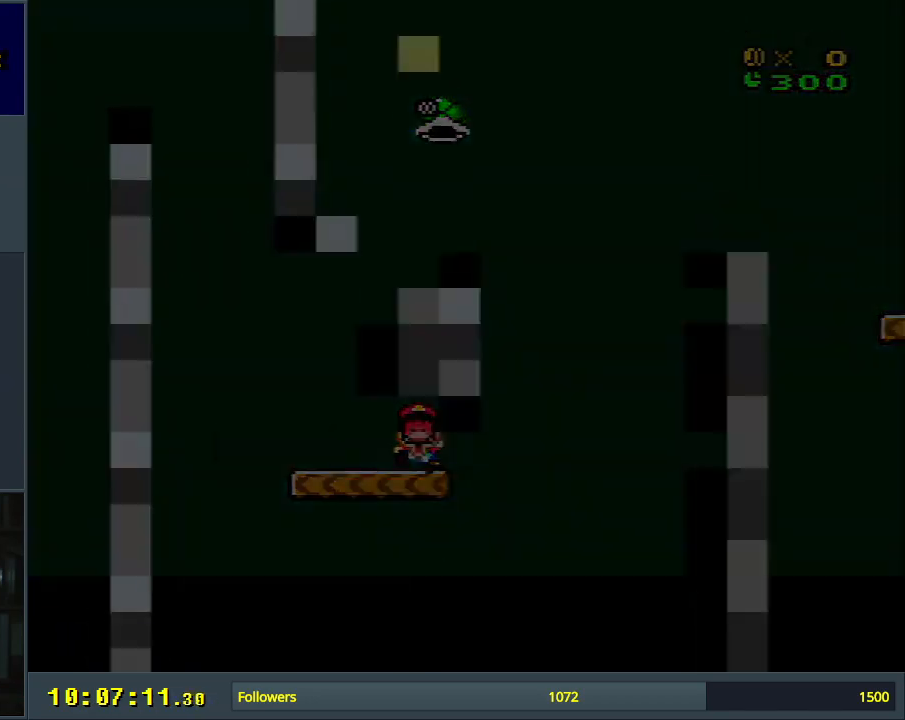
{"buttons": ["B", "Y"], "events": [[300, "Y", "down"], [333, "B", "down"]]}
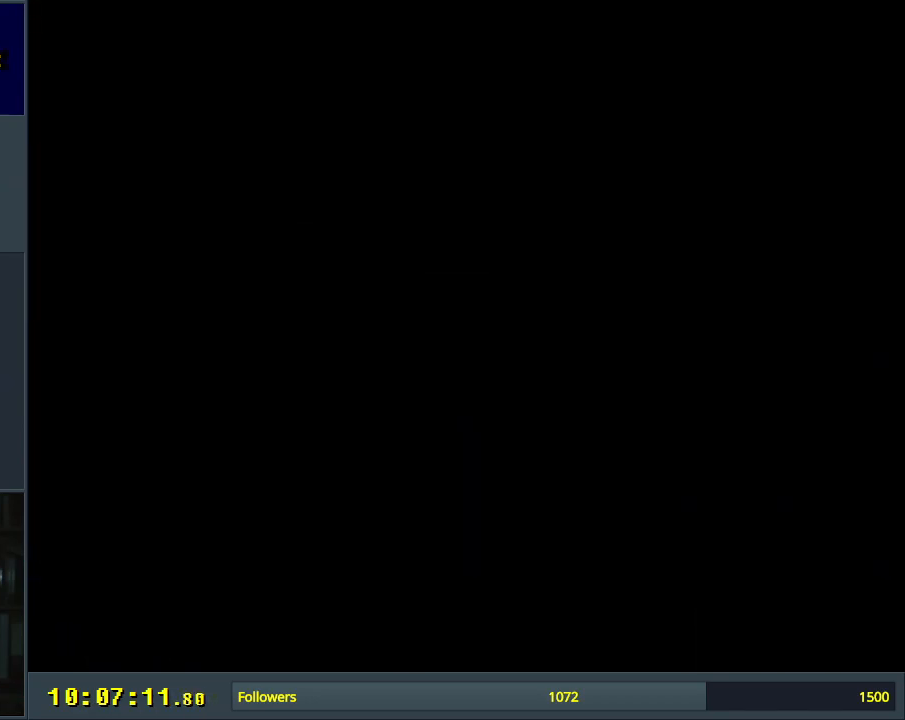
{"buttons": ["Y", "DPAD_RIGHT"], "events": [[133, "B", "up"], [133, "DPAD_LEFT", "down"], [233, "DPAD_LEFT", "up"], [300, "DPAD_RIGHT", "down"]]}
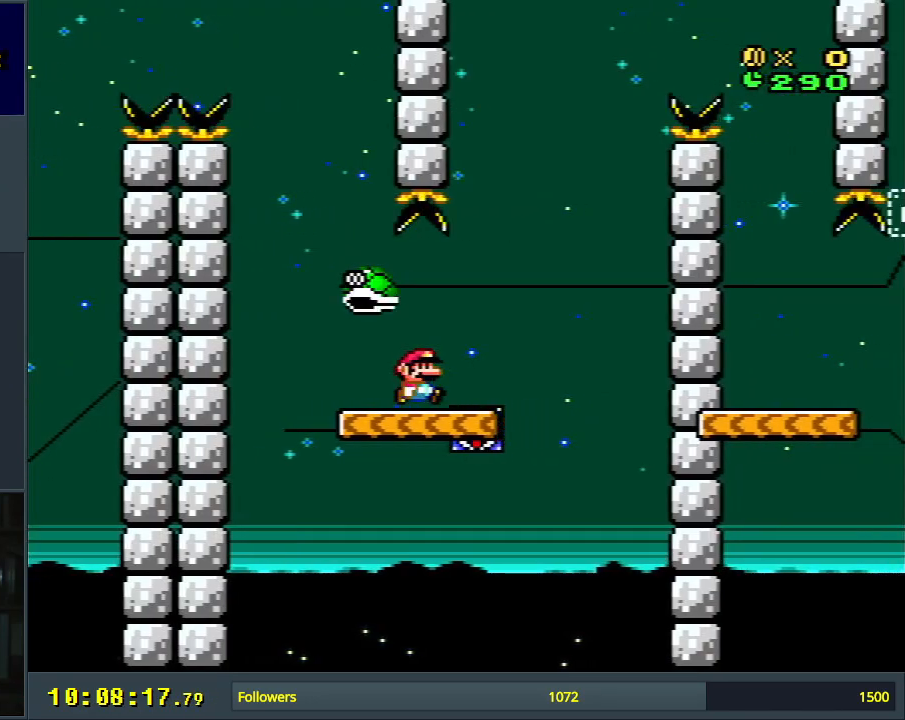
{"buttons": ["B", "Y", "DPAD_RIGHT"], "events": [[100, "B", "down"], [117, "DPAD_RIGHT", "up"], [183, "DPAD_LEFT", "down"], [317, "B", "up"], [400, "DPAD_LEFT", "up"], [450, "DPAD_RIGHT", "down"], [500, "B", "down"]]}
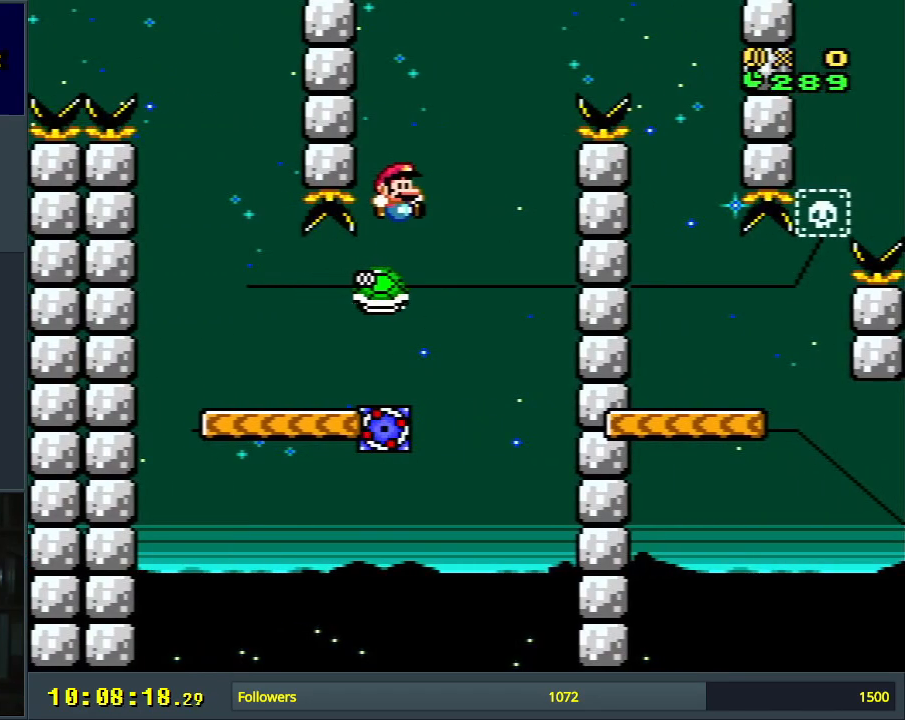
{"buttons": ["B", "Y", "DPAD_RIGHT"], "events": []}
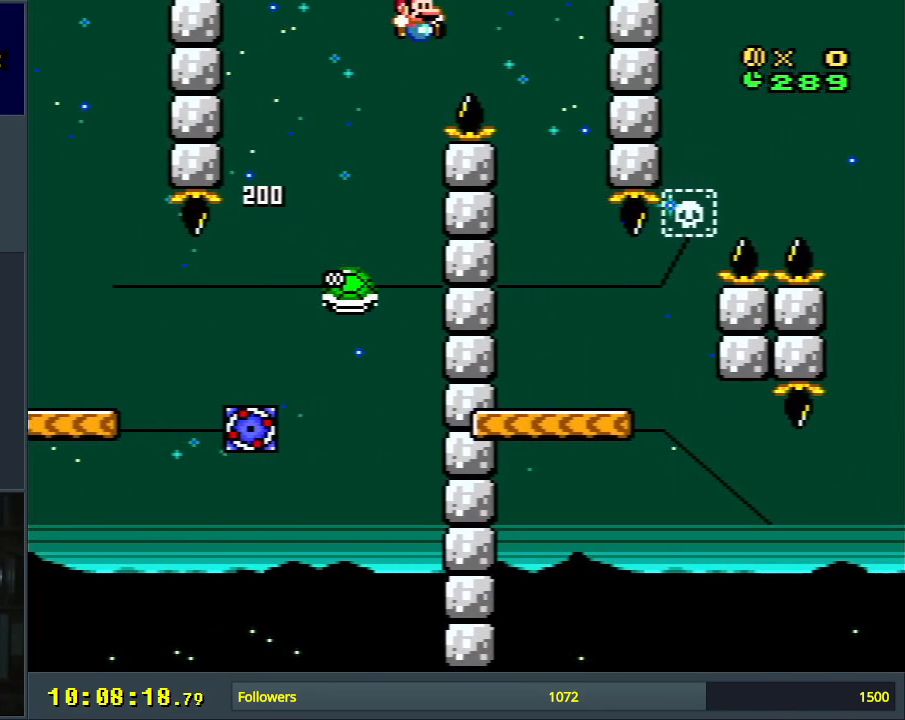
{"buttons": ["Y"], "events": [[33, "DPAD_RIGHT", "up"], [67, "B", "up"], [217, "DPAD_LEFT", "down"], [350, "DPAD_LEFT", "up"], [450, "DPAD_RIGHT", "down"], [483, "DPAD_RIGHT", "up"]]}
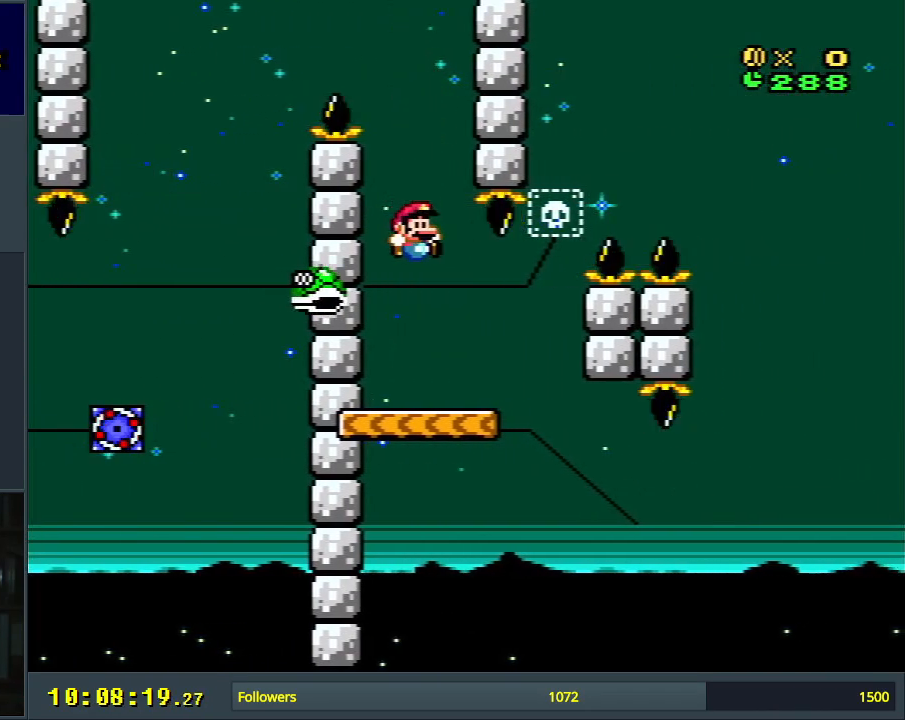
{"buttons": ["Y", "DPAD_LEFT"], "events": [[183, "DPAD_LEFT", "down"], [283, "DPAD_LEFT", "up"], [483, "DPAD_LEFT", "down"]]}
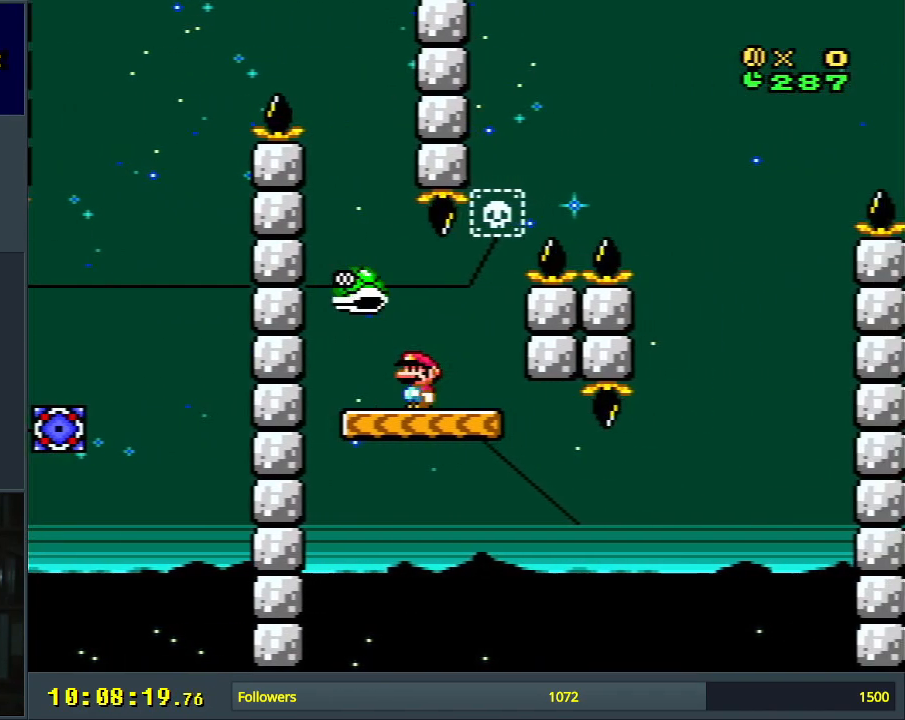
{"buttons": ["Y"], "events": [[100, "DPAD_LEFT", "up"], [283, "DPAD_LEFT", "down"], [383, "DPAD_LEFT", "up"]]}